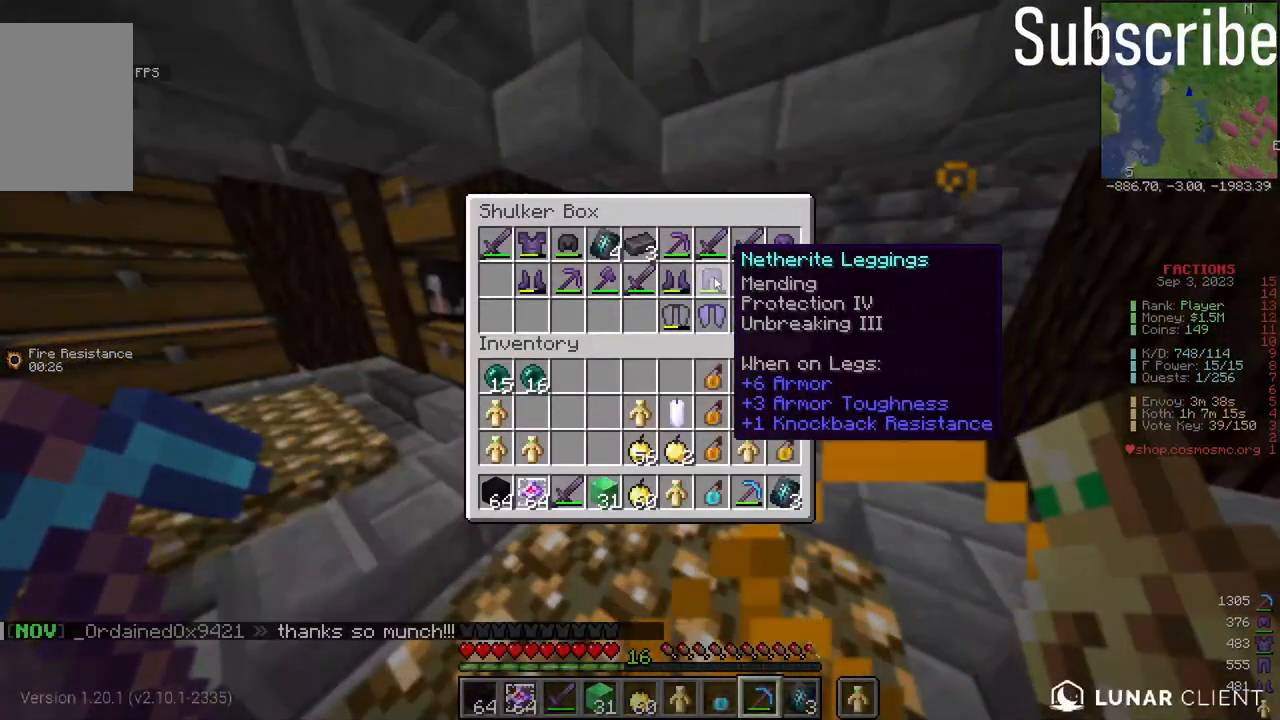
Gameplay with keyboard and mouse; each line is a JSON object with the keys and mouse buttons held at the frame after it. "events" lists presses ("down") and releases ("up") of "a", "d", "s", "space", "w", "mouse_left" and "mouse_right" between this image and that frame as [ms after this image, input, new state], when the widget could be followed in between. "mouse_left", "mouse_right" = the "left", "right" buttons of the "mouse" list. No other keys are recorded. Fast repeated clicks can show as one long hold. Mouse movement is not recorded.
{"keys": [], "mouse": [], "events": []}
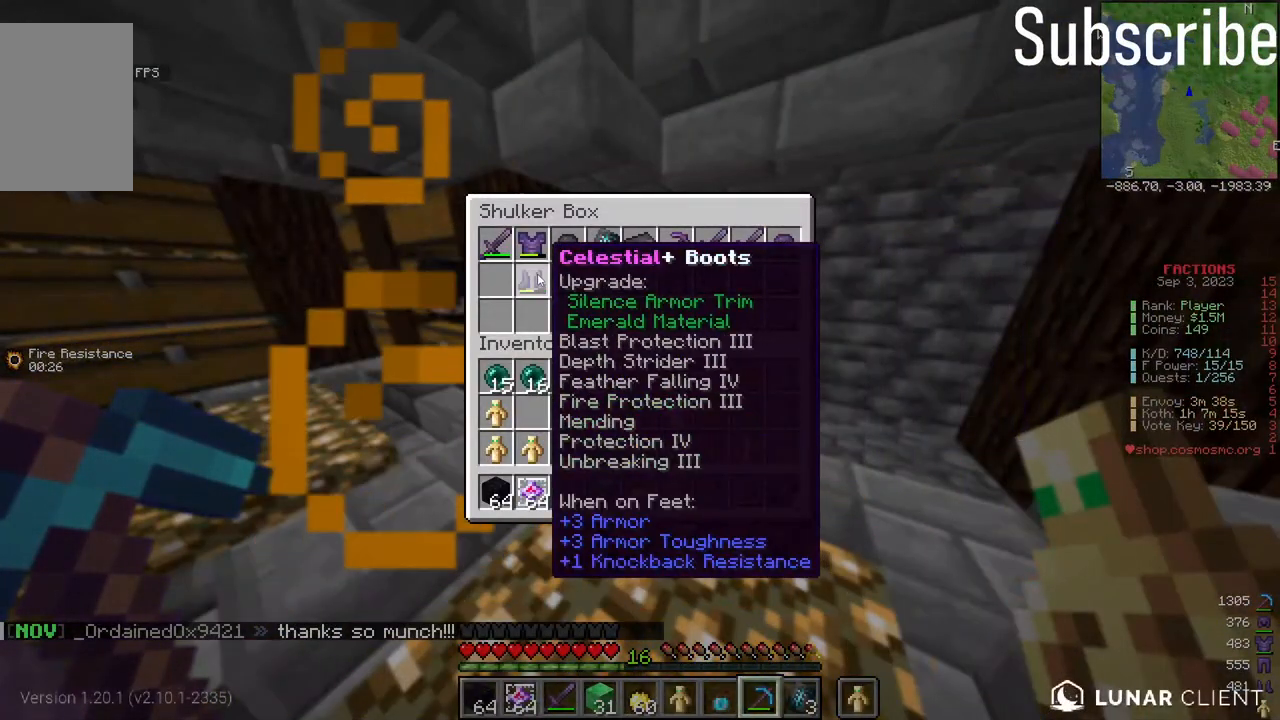
{"keys": [], "mouse": [], "events": []}
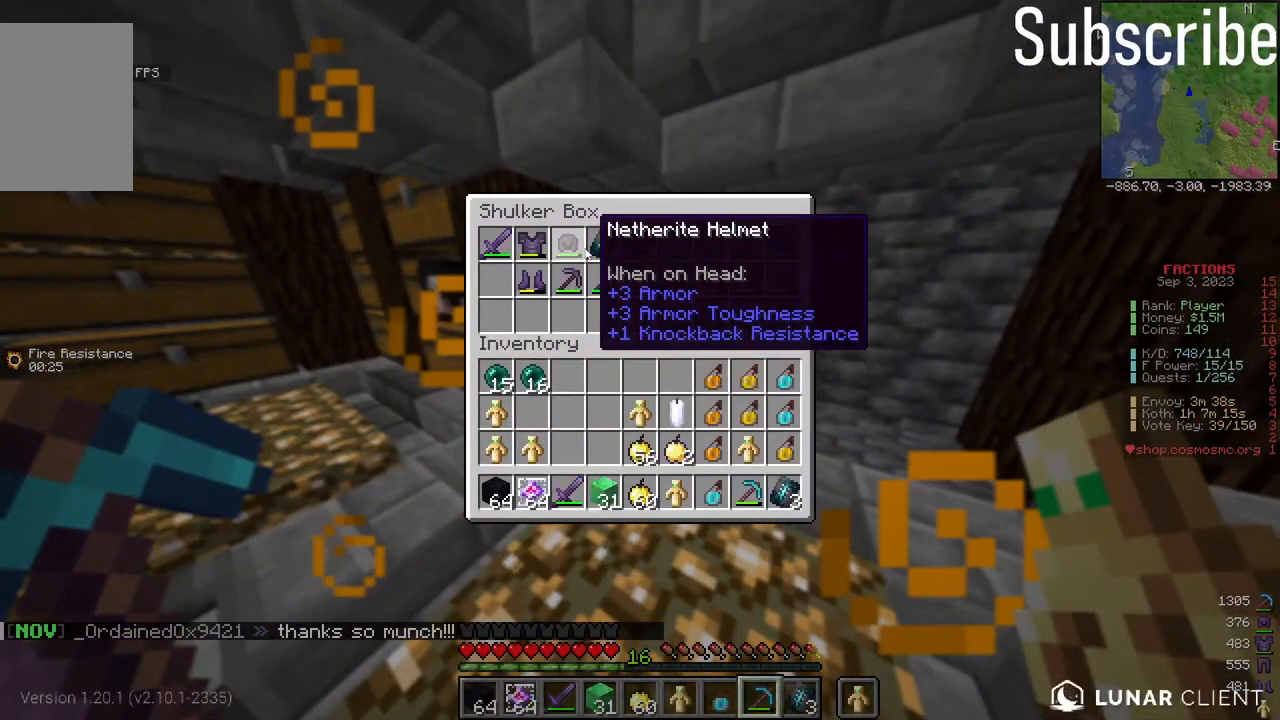
{"keys": [], "mouse": [], "events": []}
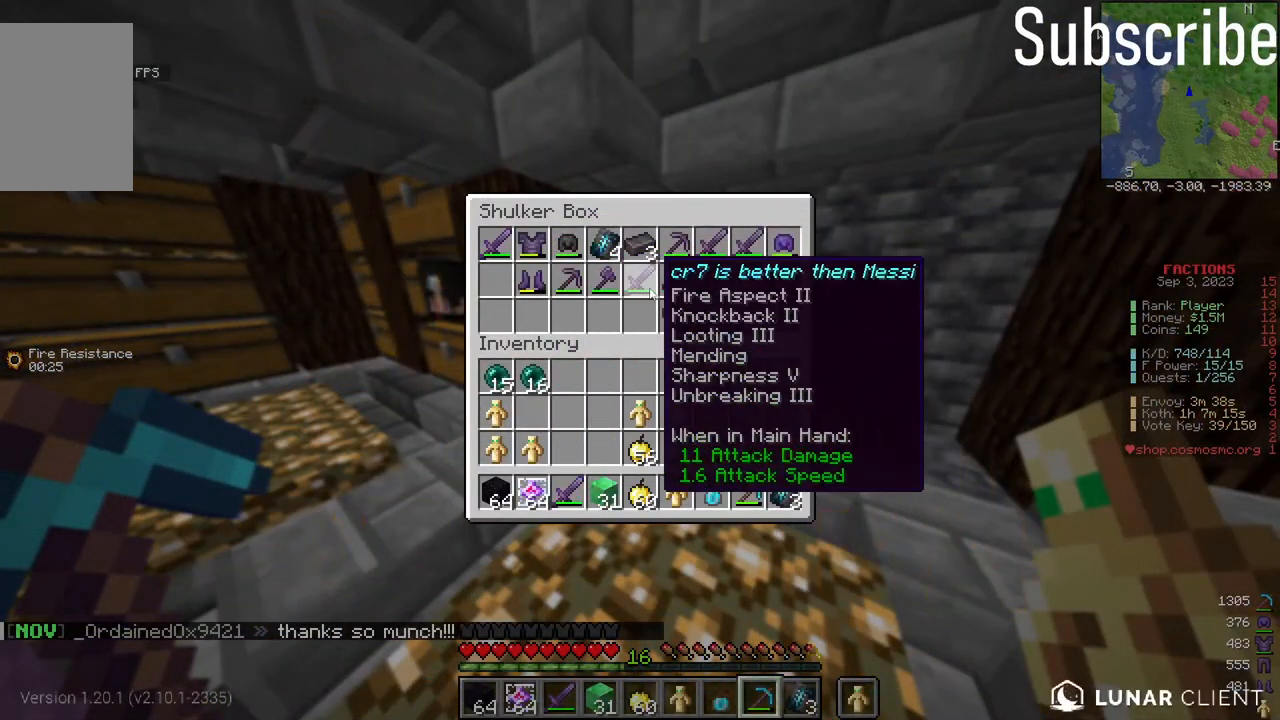
{"keys": [], "mouse": [], "events": []}
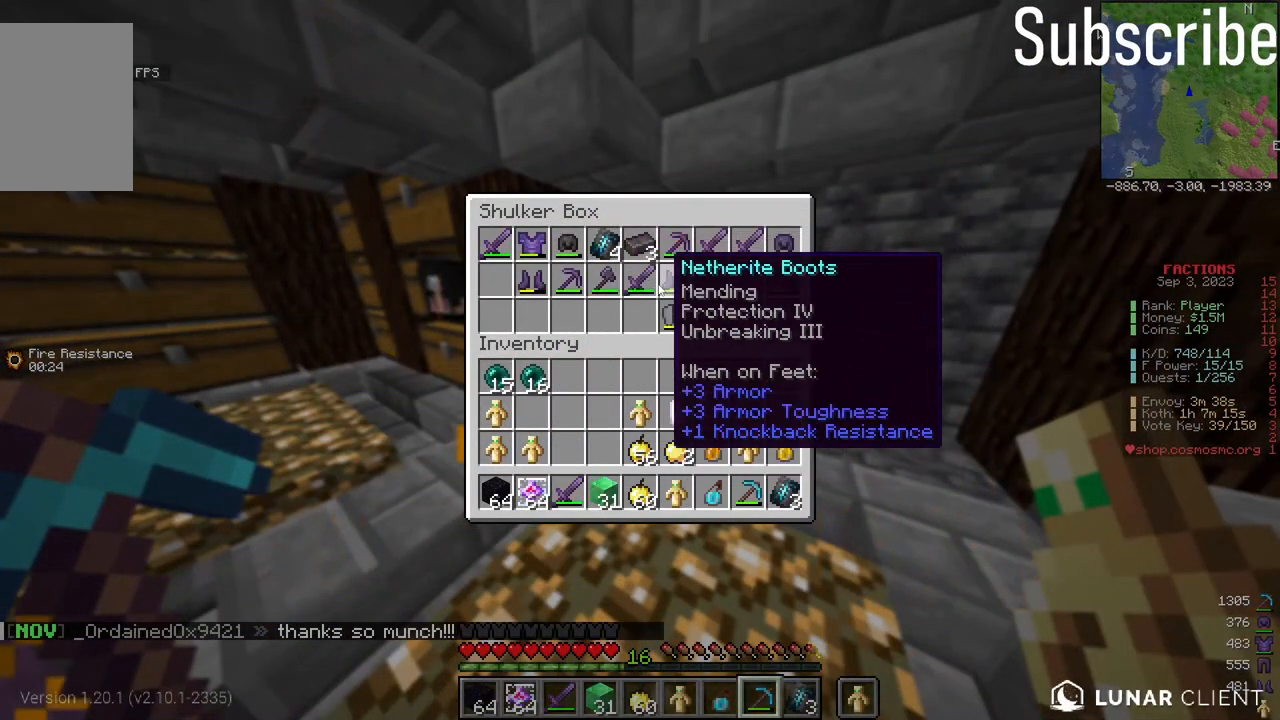
{"keys": [], "mouse": [], "events": []}
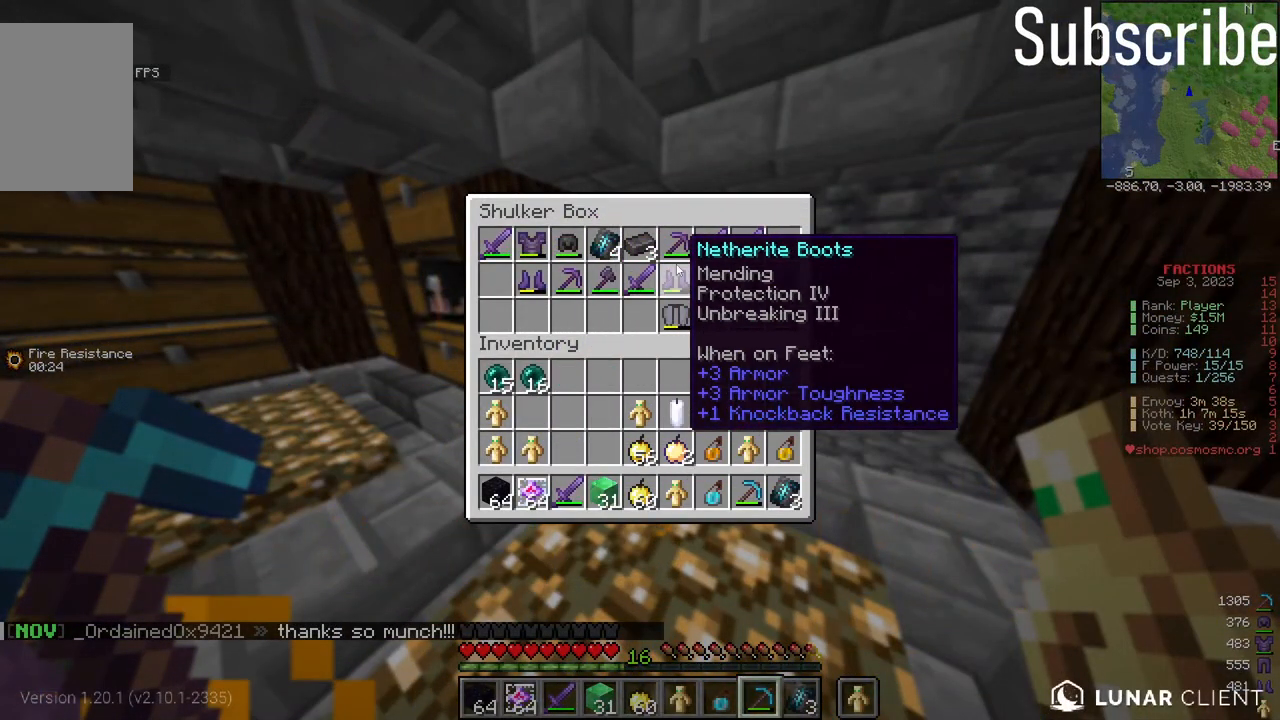
{"keys": [], "mouse": [], "events": []}
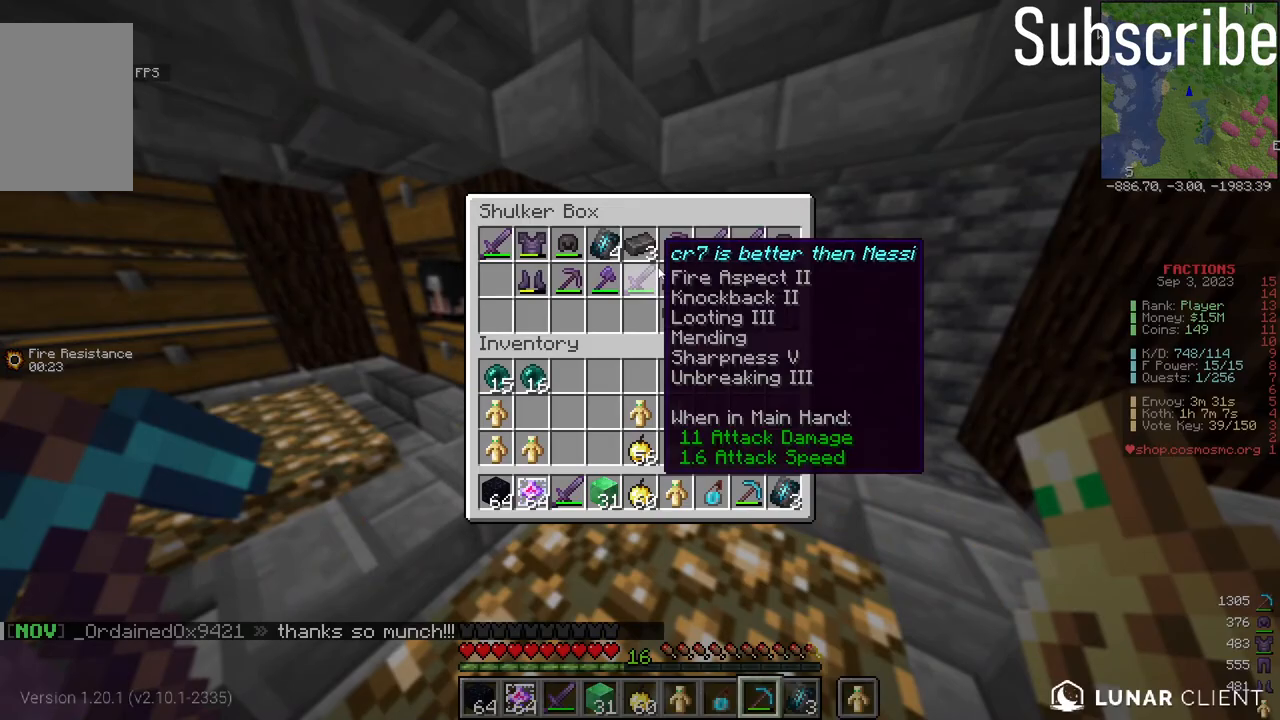
{"keys": ["w"], "mouse": [], "events": [[433, "w", "down"]]}
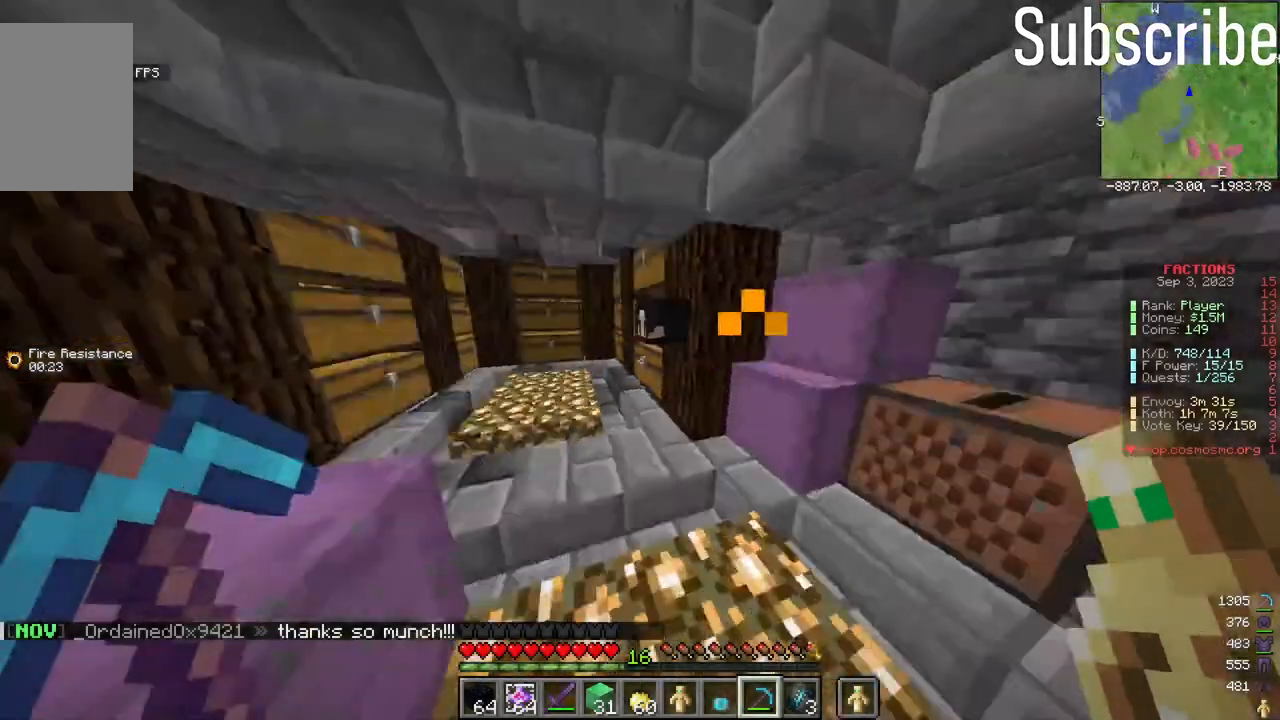
{"keys": ["a", "w"], "mouse": ["right"], "events": [[317, "a", "down"], [433, "mouse_right", "down"]]}
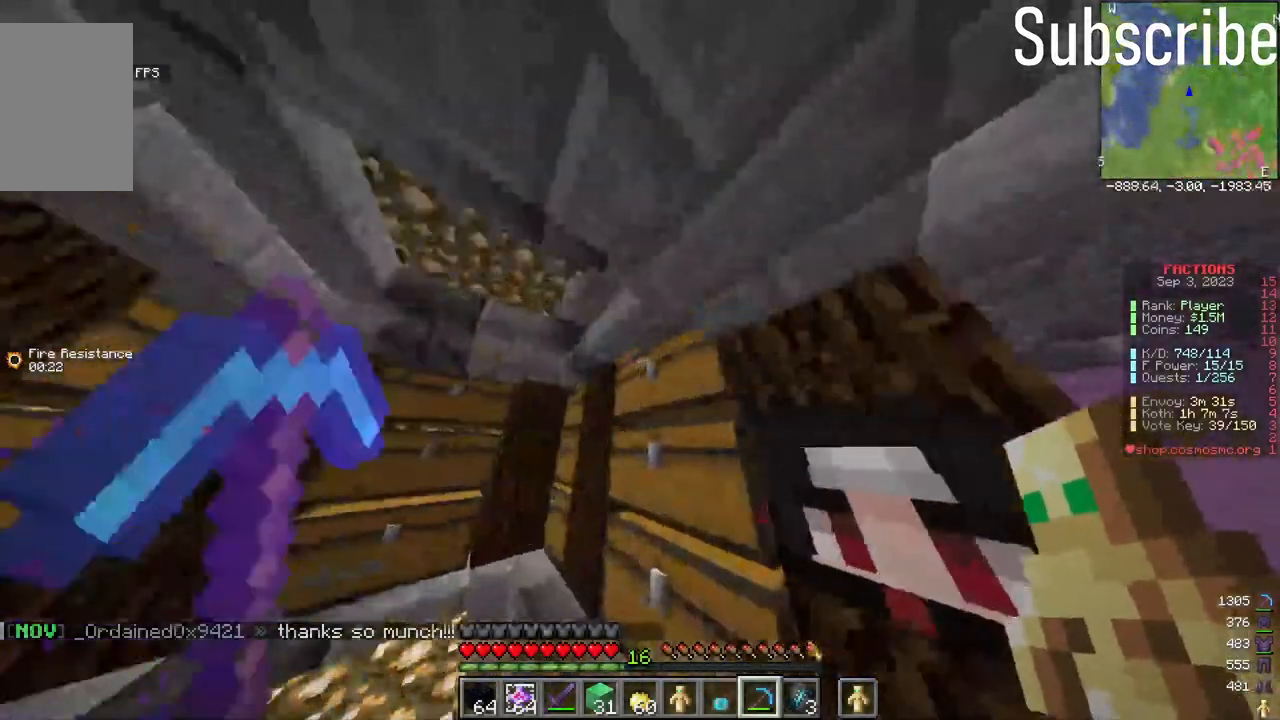
{"keys": [], "mouse": [], "events": [[33, "a", "up"], [33, "mouse_right", "up"], [33, "w", "up"]]}
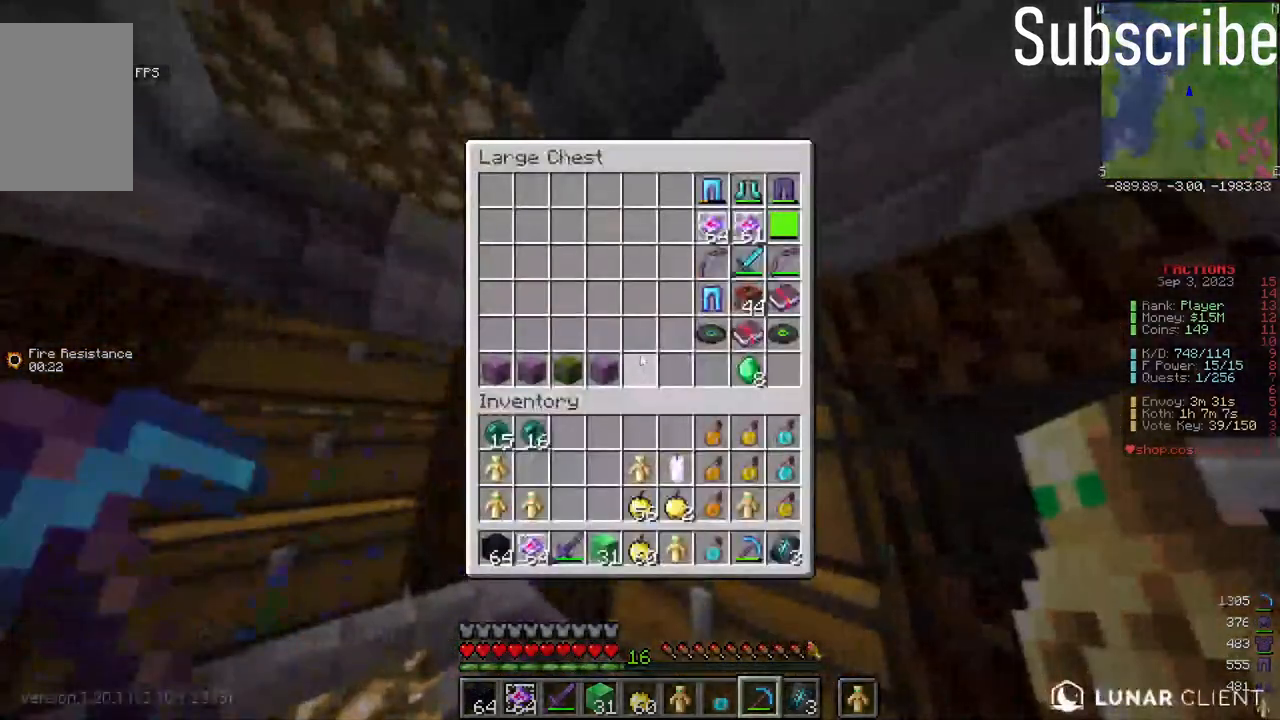
{"keys": [], "mouse": [], "events": [[300, "mouse_right", "down"], [400, "mouse_right", "up"]]}
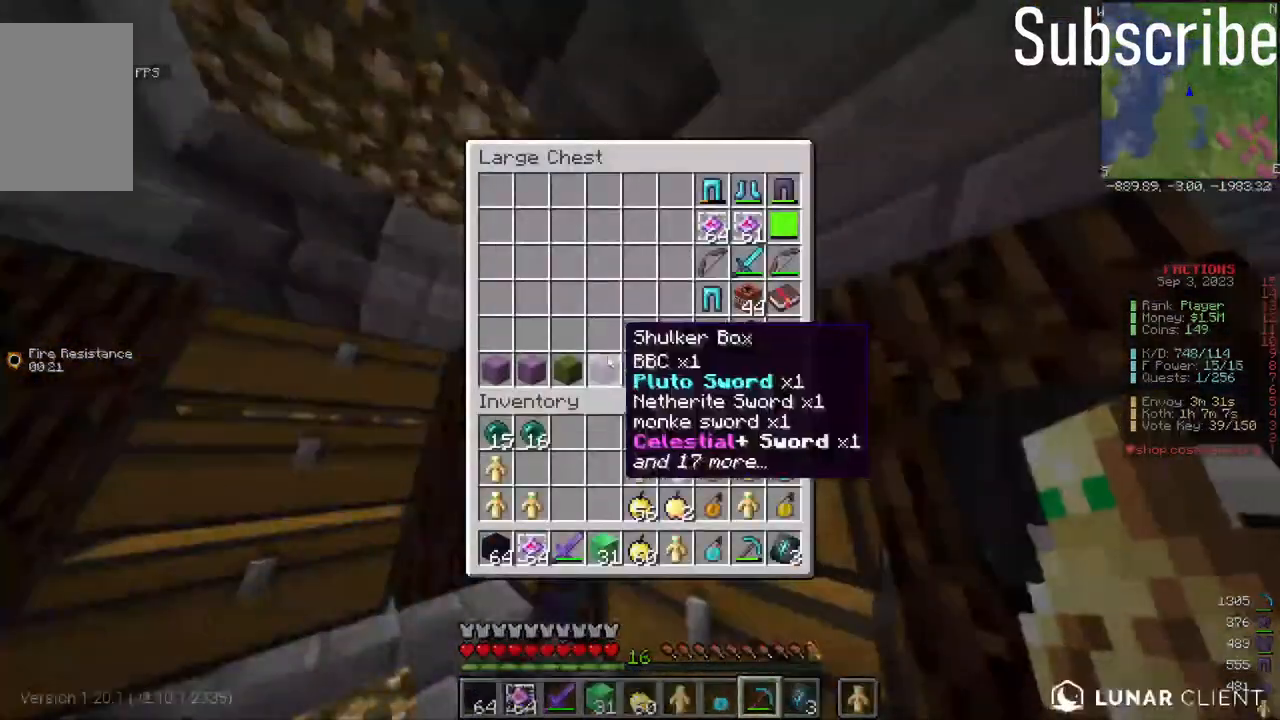
{"keys": [], "mouse": [], "events": []}
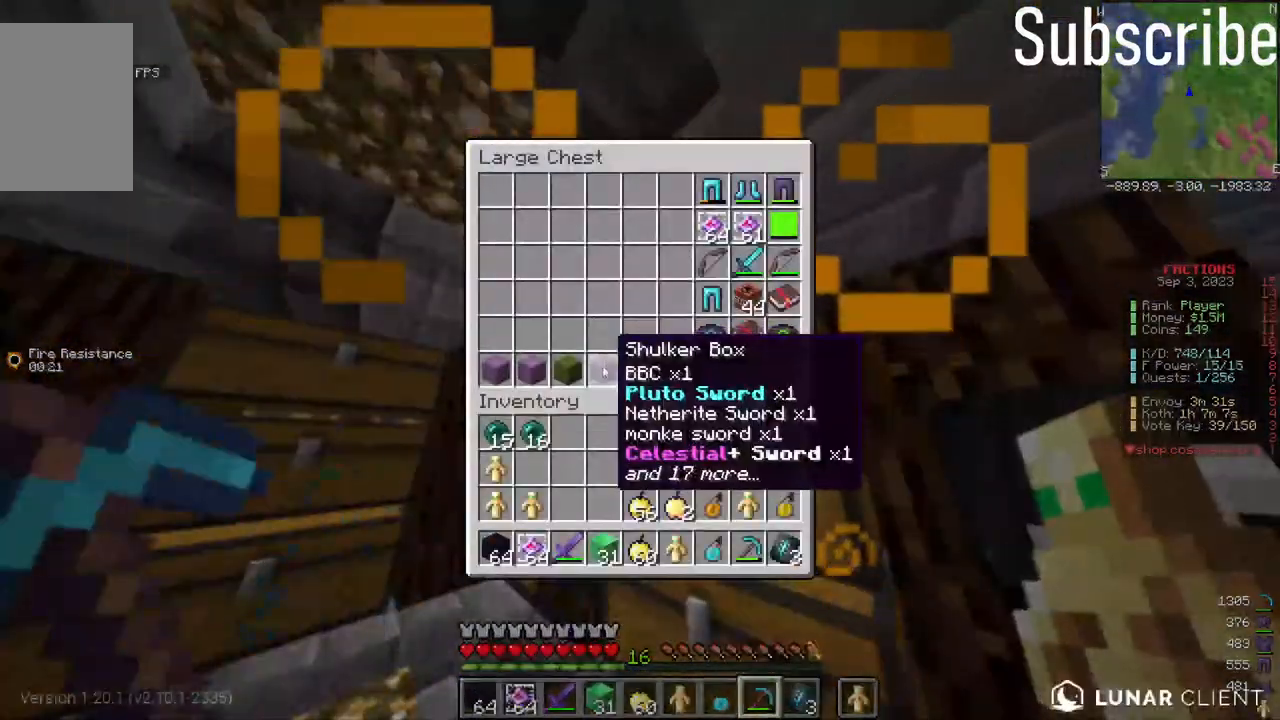
{"keys": [], "mouse": [], "events": []}
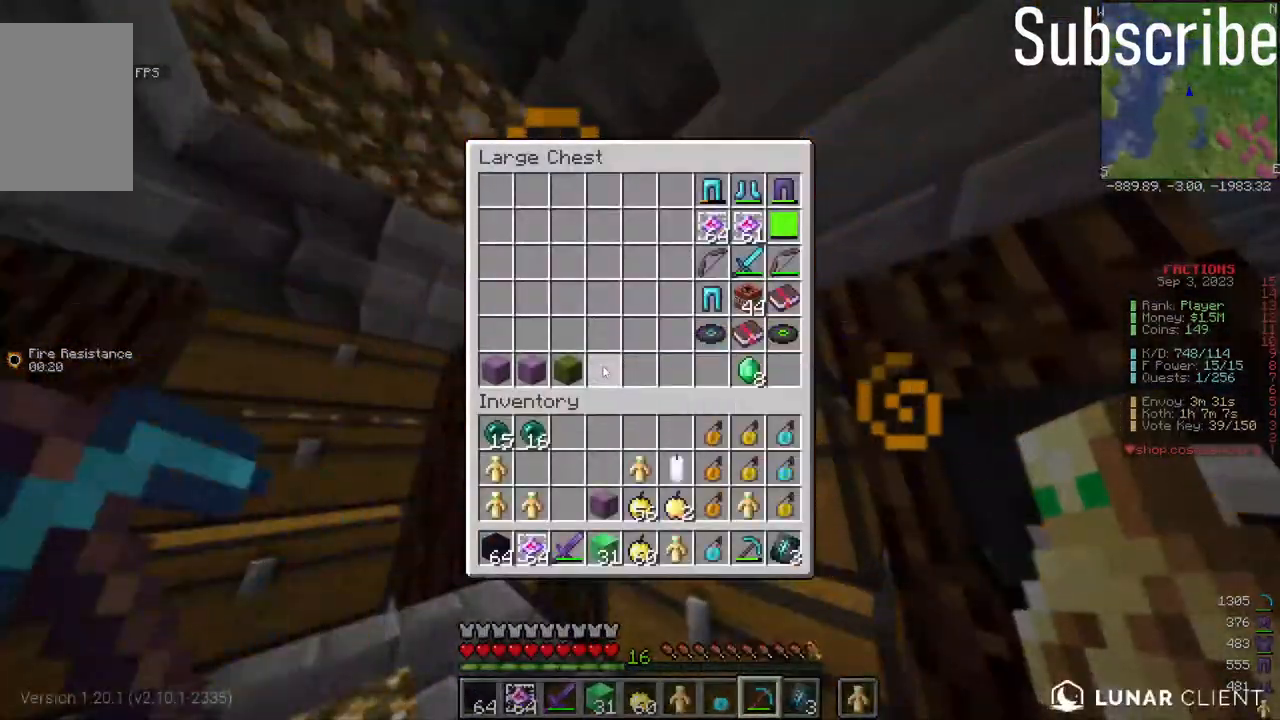
{"keys": [], "mouse": [], "events": []}
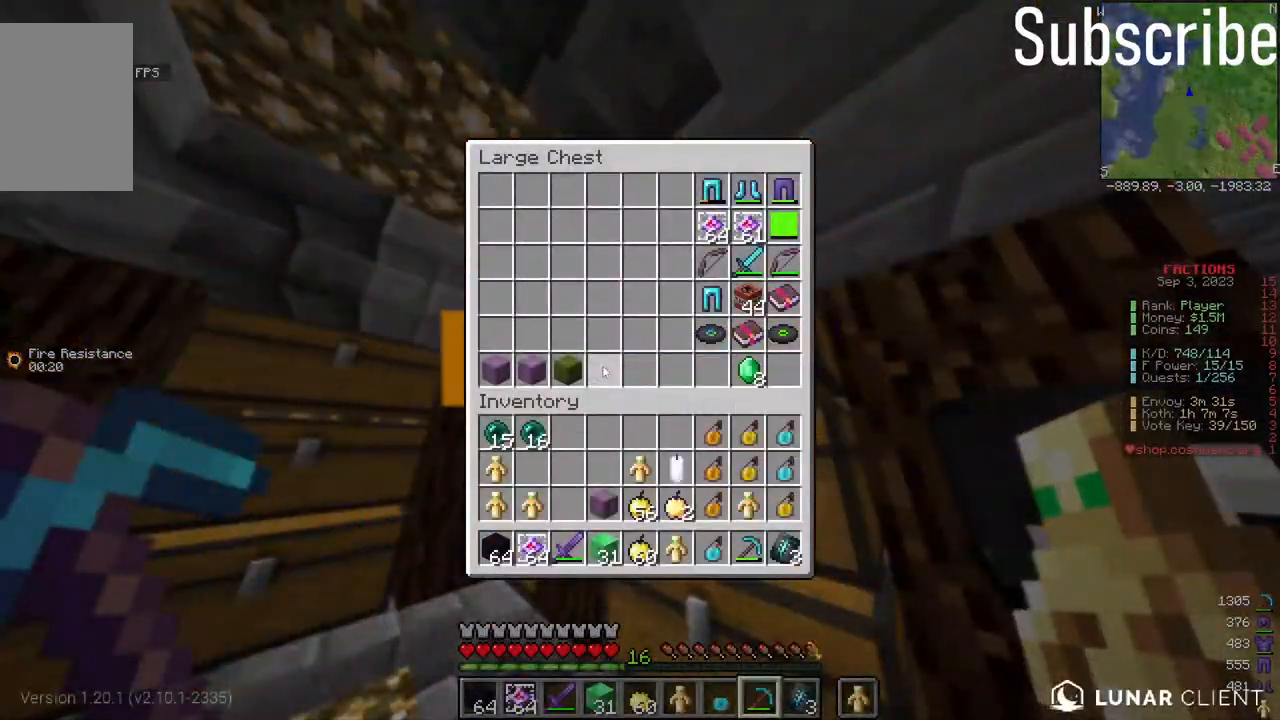
{"keys": [], "mouse": [], "events": []}
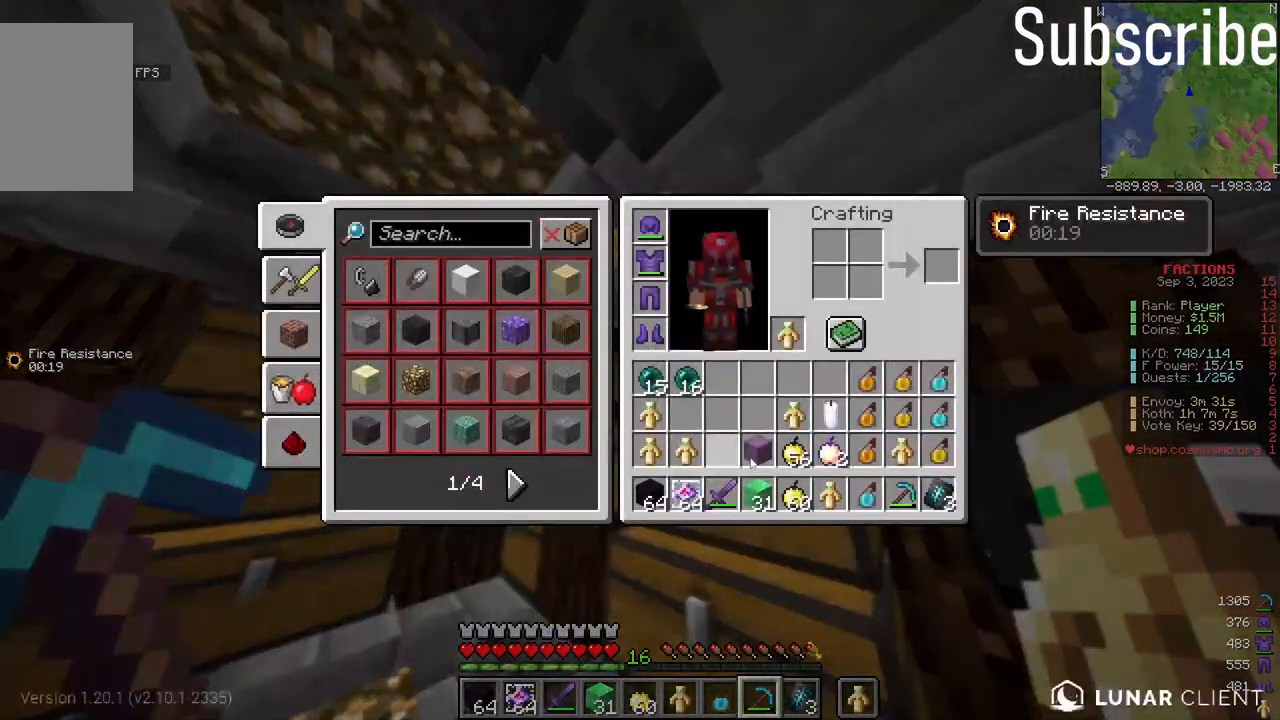
{"keys": [], "mouse": [], "events": []}
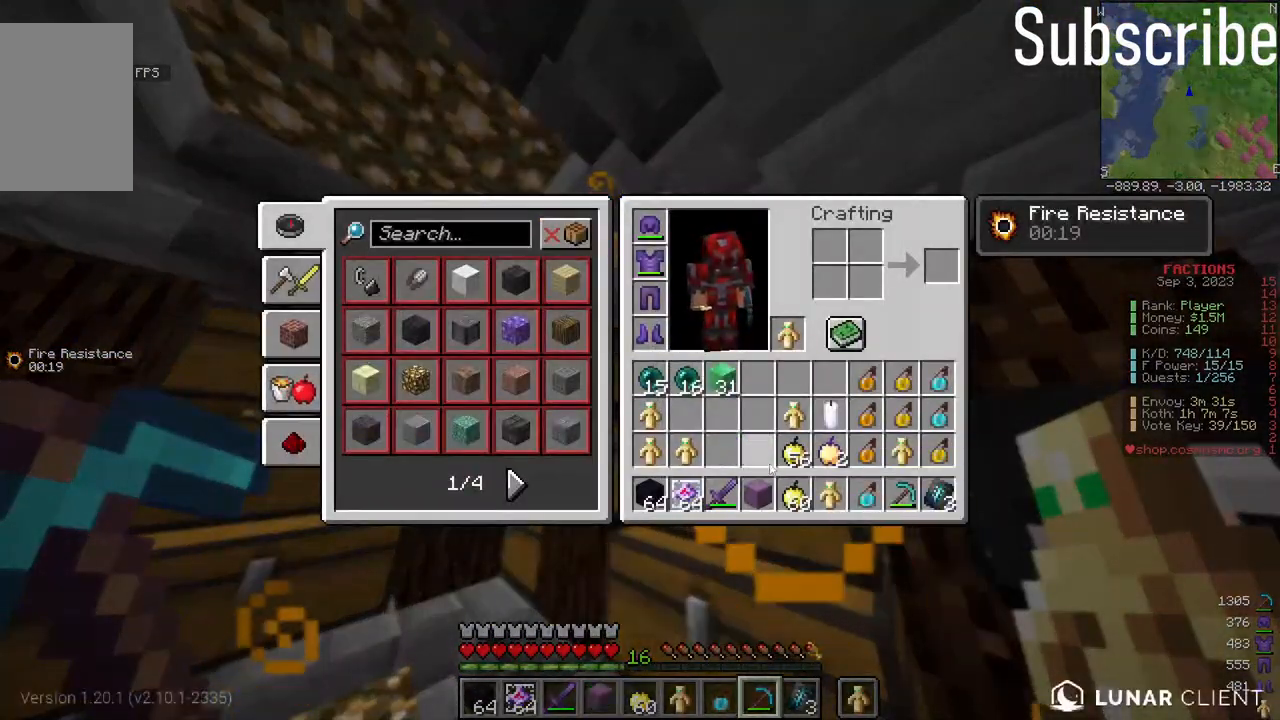
{"keys": ["w"], "mouse": [], "events": [[200, "w", "down"]]}
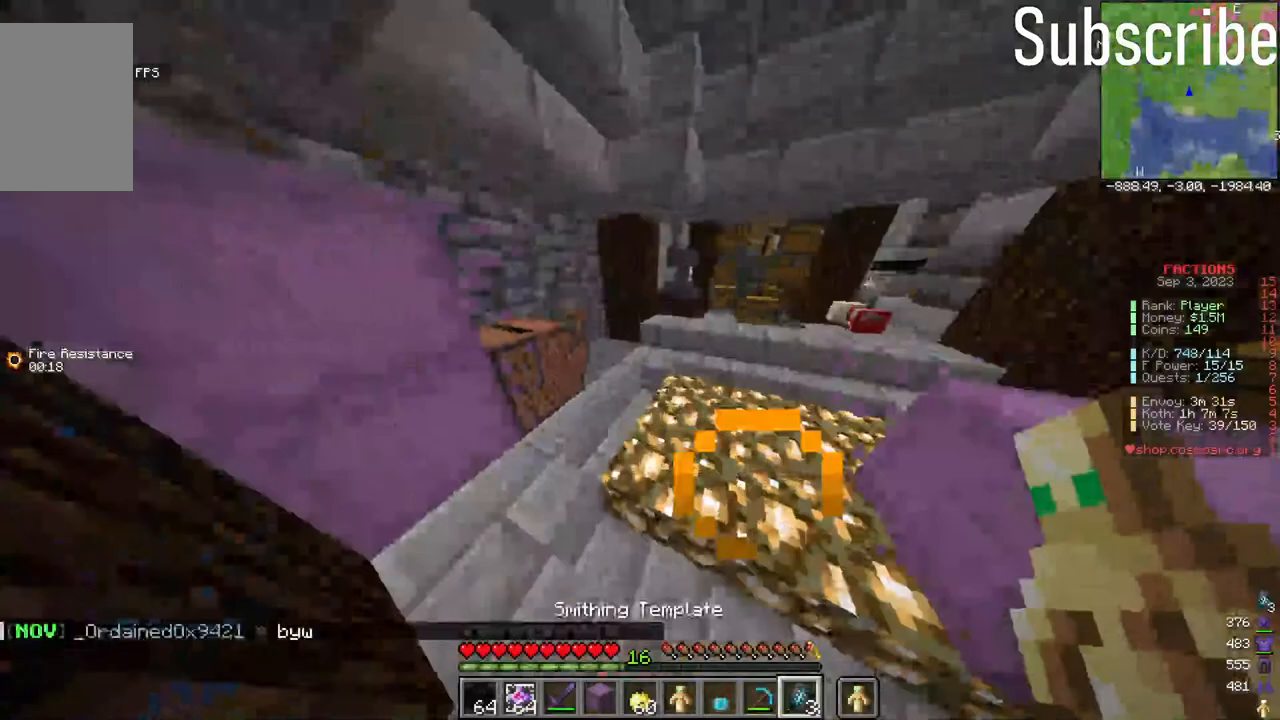
{"keys": [], "mouse": [], "events": [[67, "w", "up"]]}
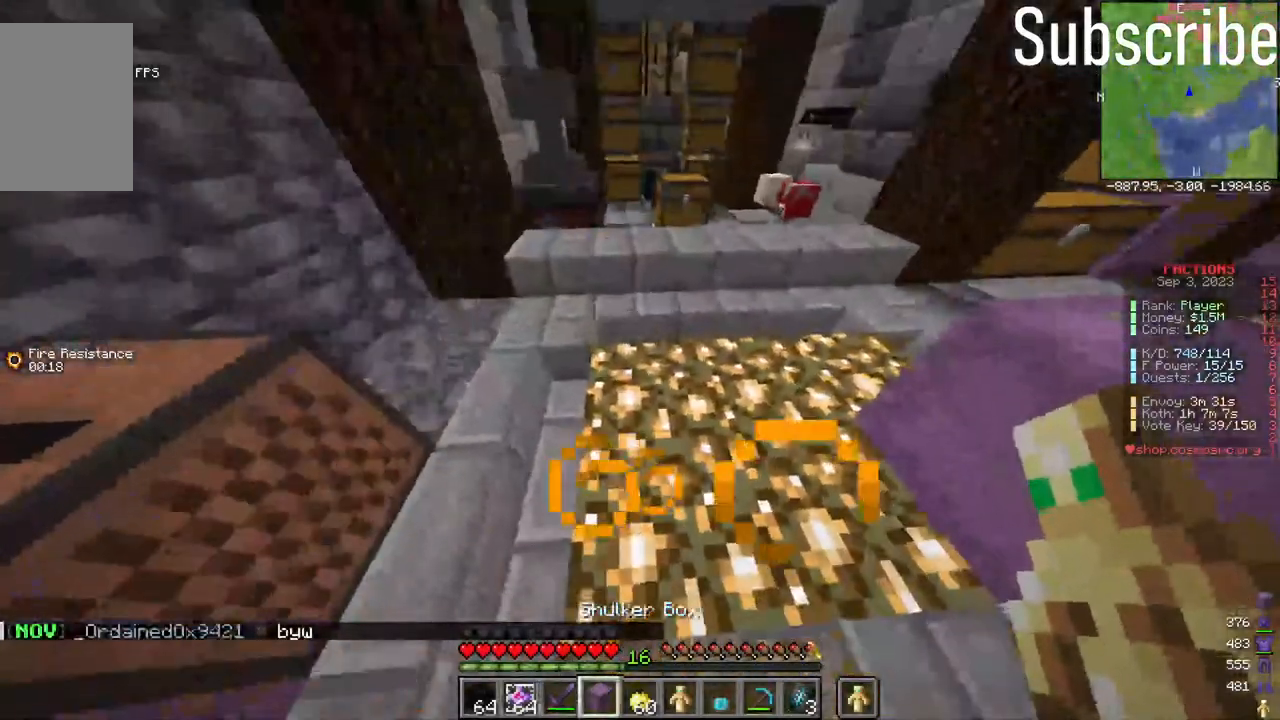
{"keys": [], "mouse": [], "events": [[67, "mouse_right", "down"], [133, "mouse_right", "up"], [183, "mouse_right", "down"], [233, "mouse_right", "up"]]}
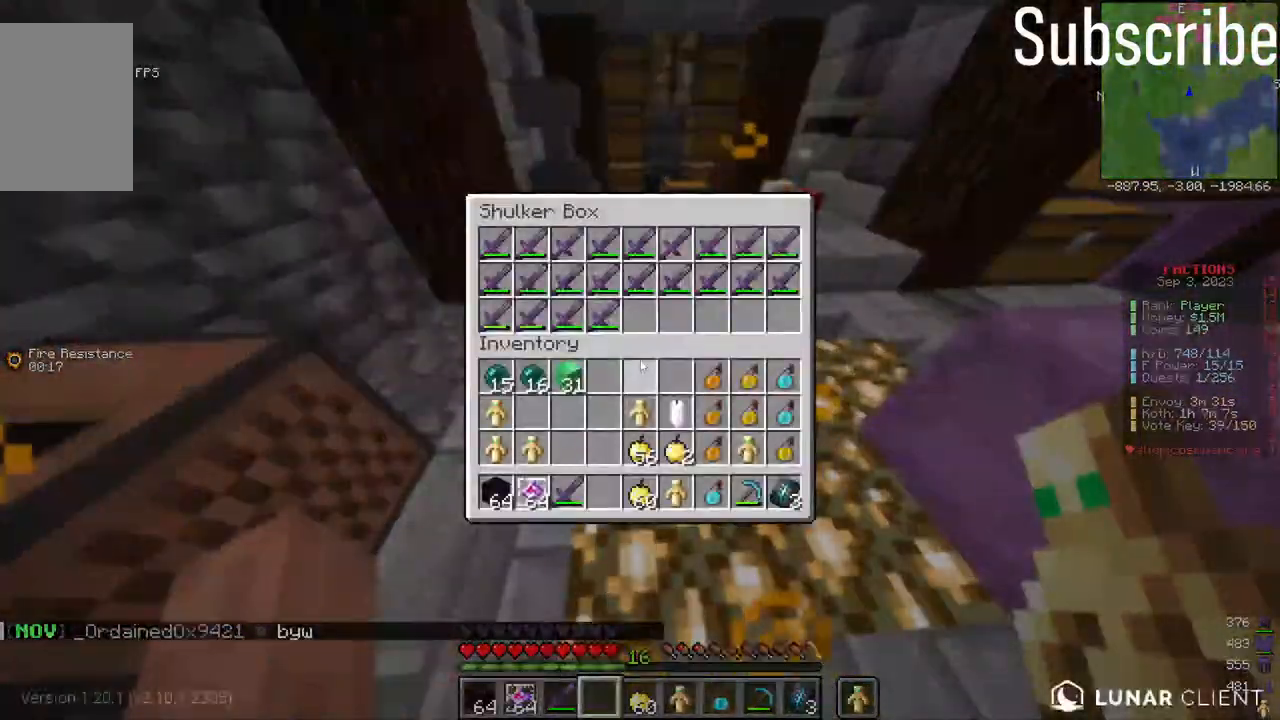
{"keys": [], "mouse": [], "events": []}
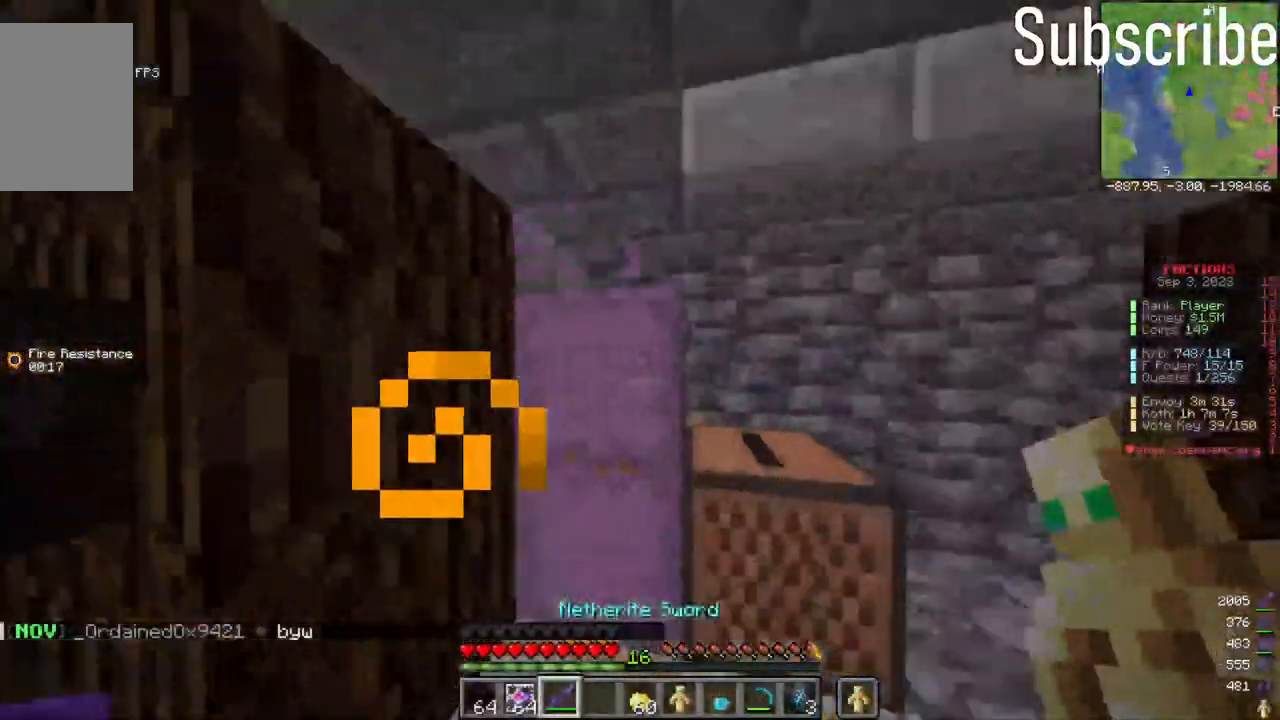
{"keys": [], "mouse": [], "events": [[33, "mouse_right", "down"], [83, "mouse_right", "up"]]}
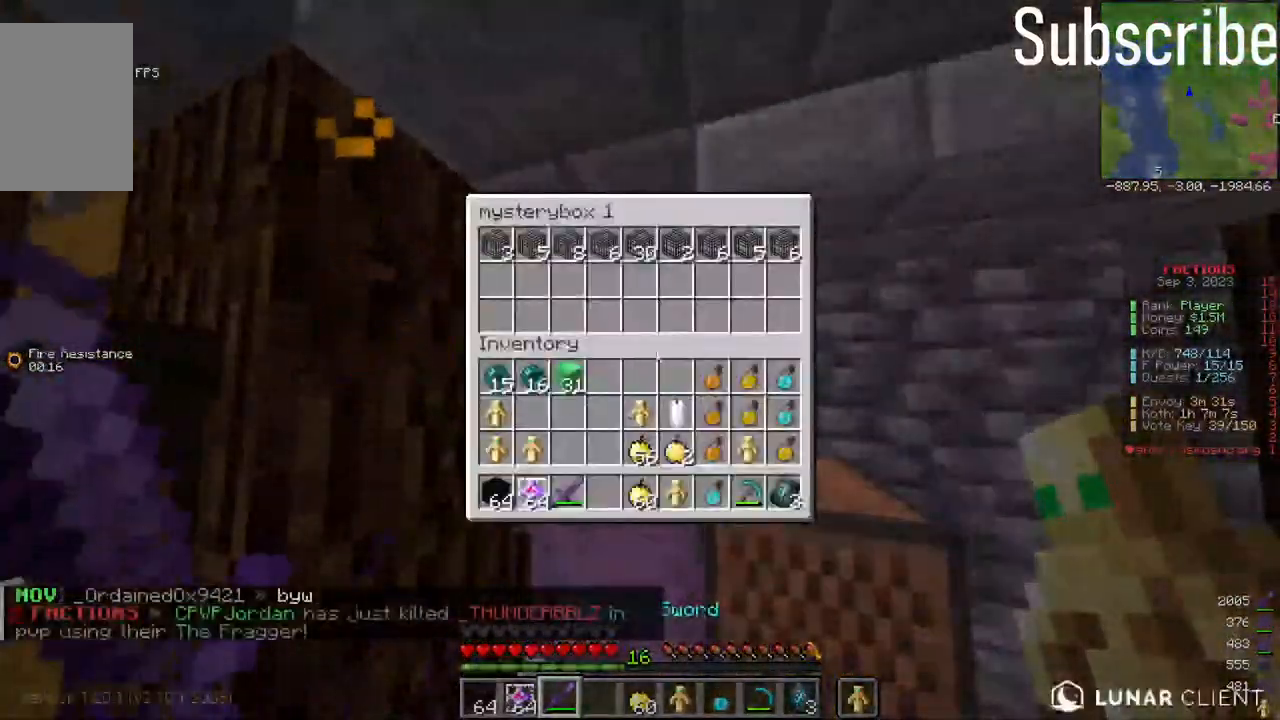
{"keys": [], "mouse": [], "events": [[283, "mouse_right", "down"], [333, "mouse_right", "up"]]}
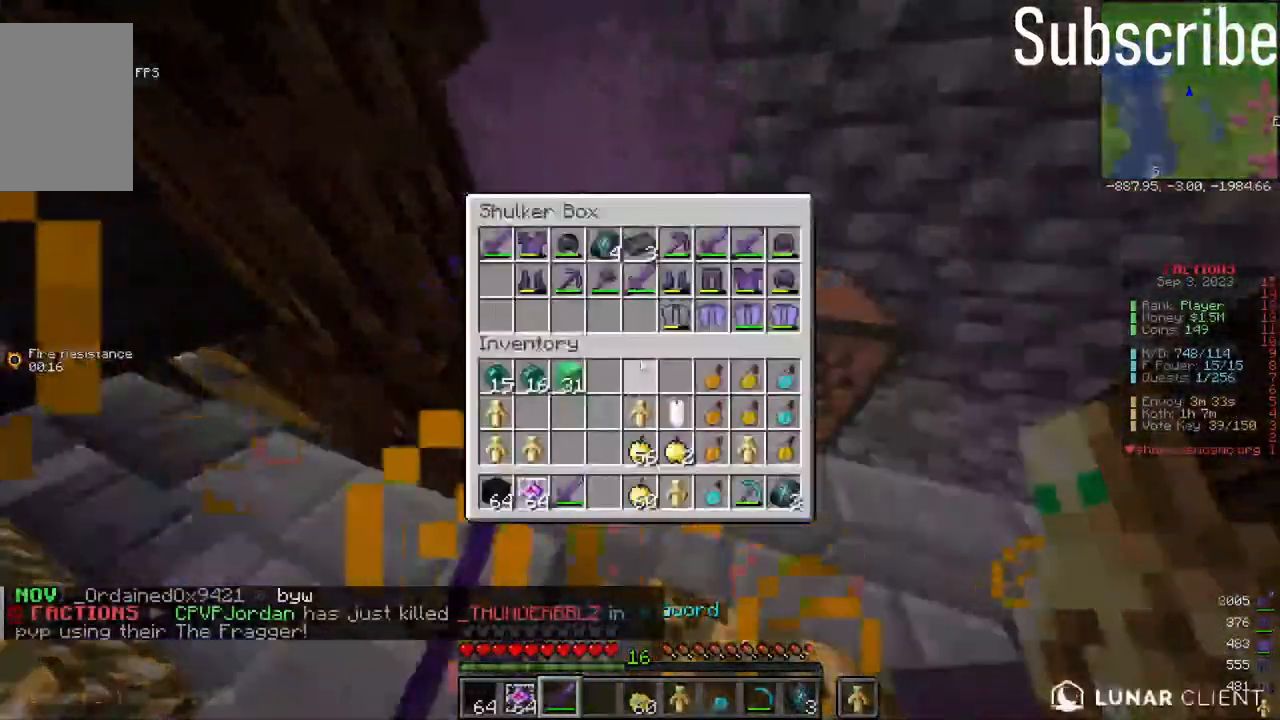
{"keys": [], "mouse": [], "events": []}
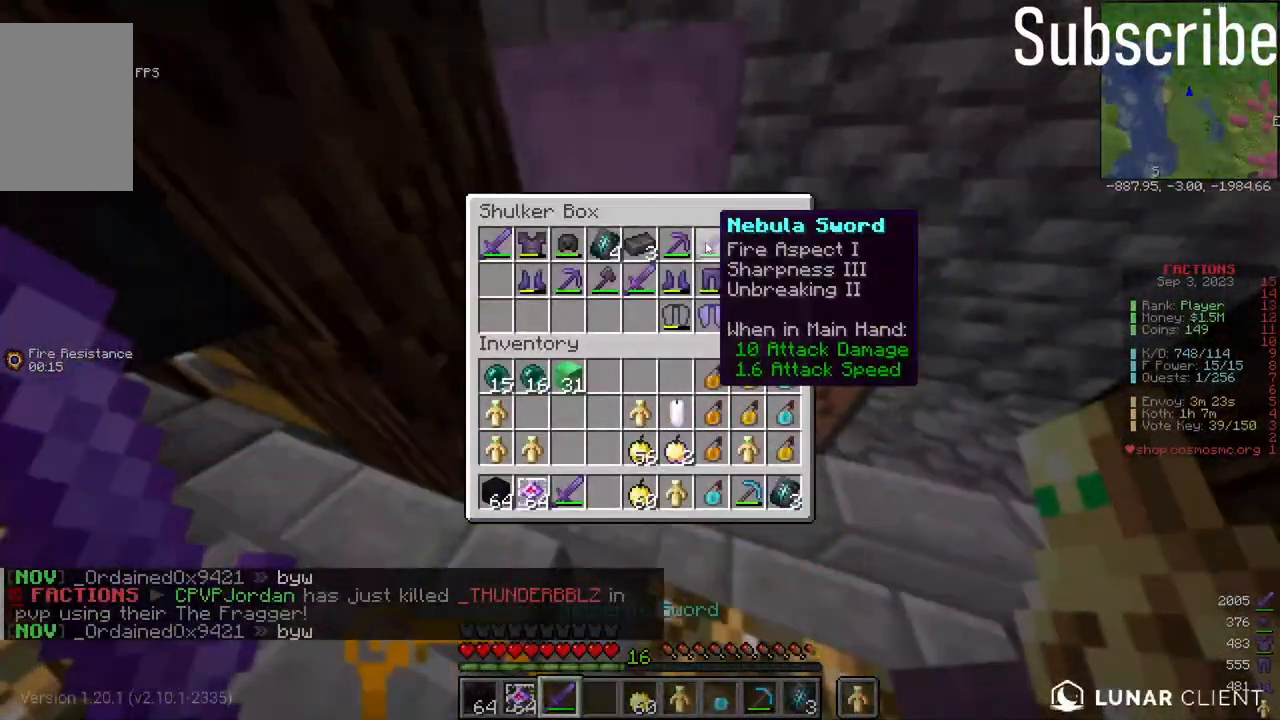
{"keys": [], "mouse": [], "events": []}
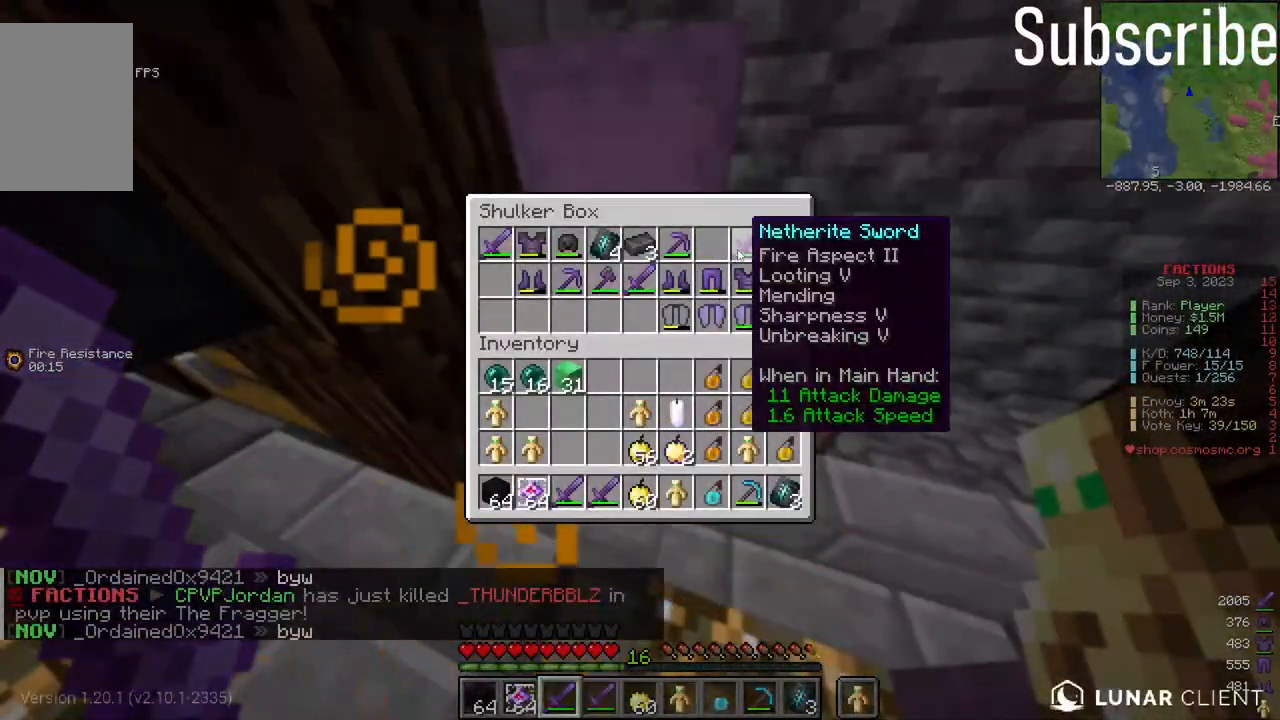
{"keys": [], "mouse": [], "events": []}
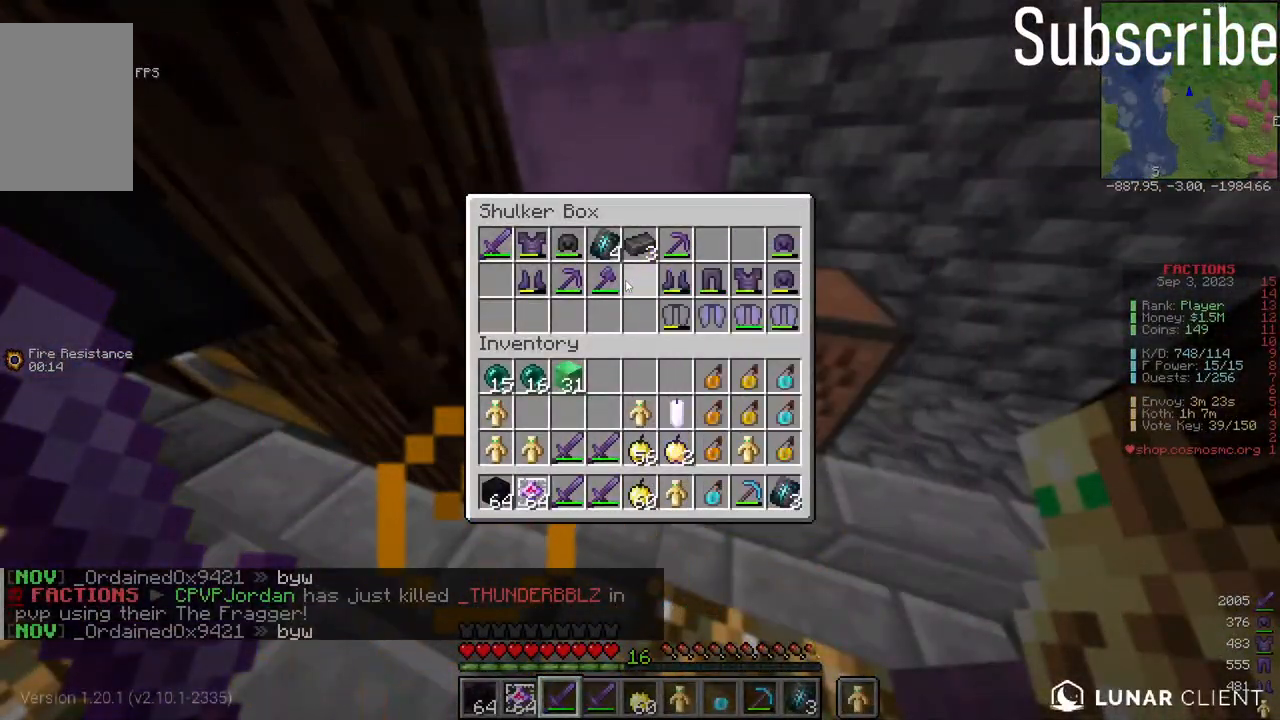
{"keys": [], "mouse": [], "events": []}
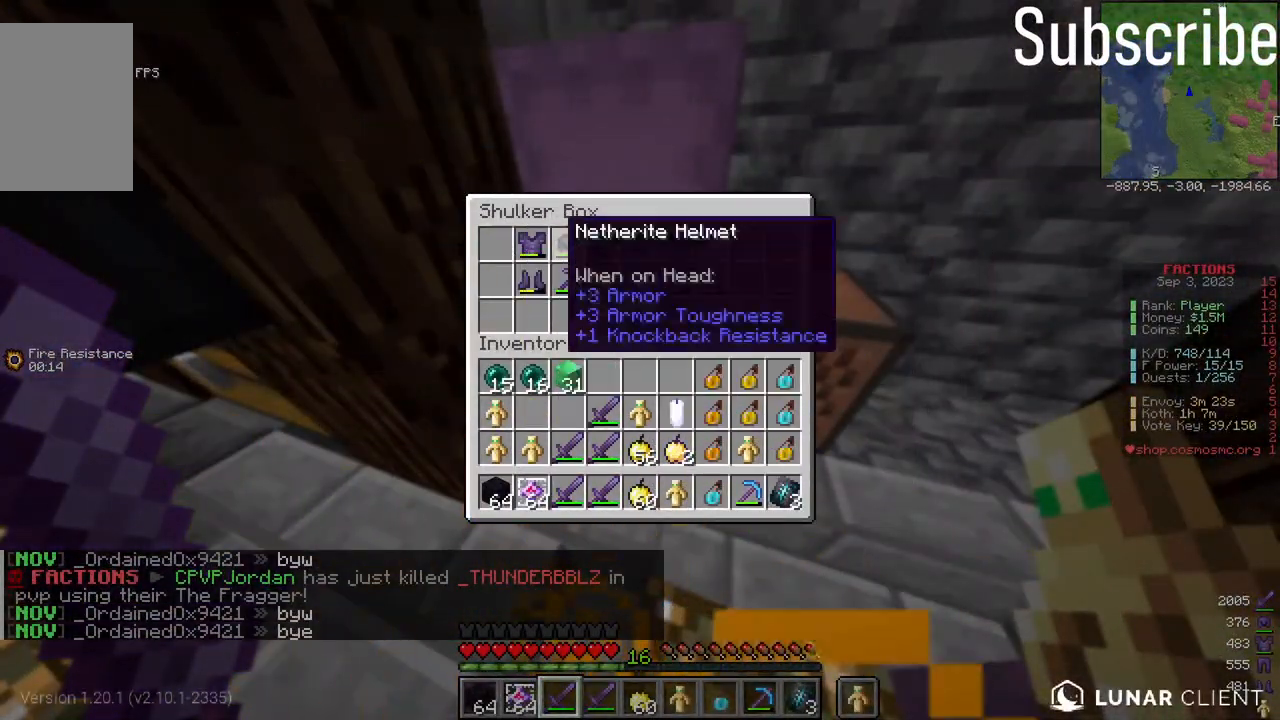
{"keys": [], "mouse": [], "events": [[100, "mouse_right", "down"], [183, "mouse_right", "up"]]}